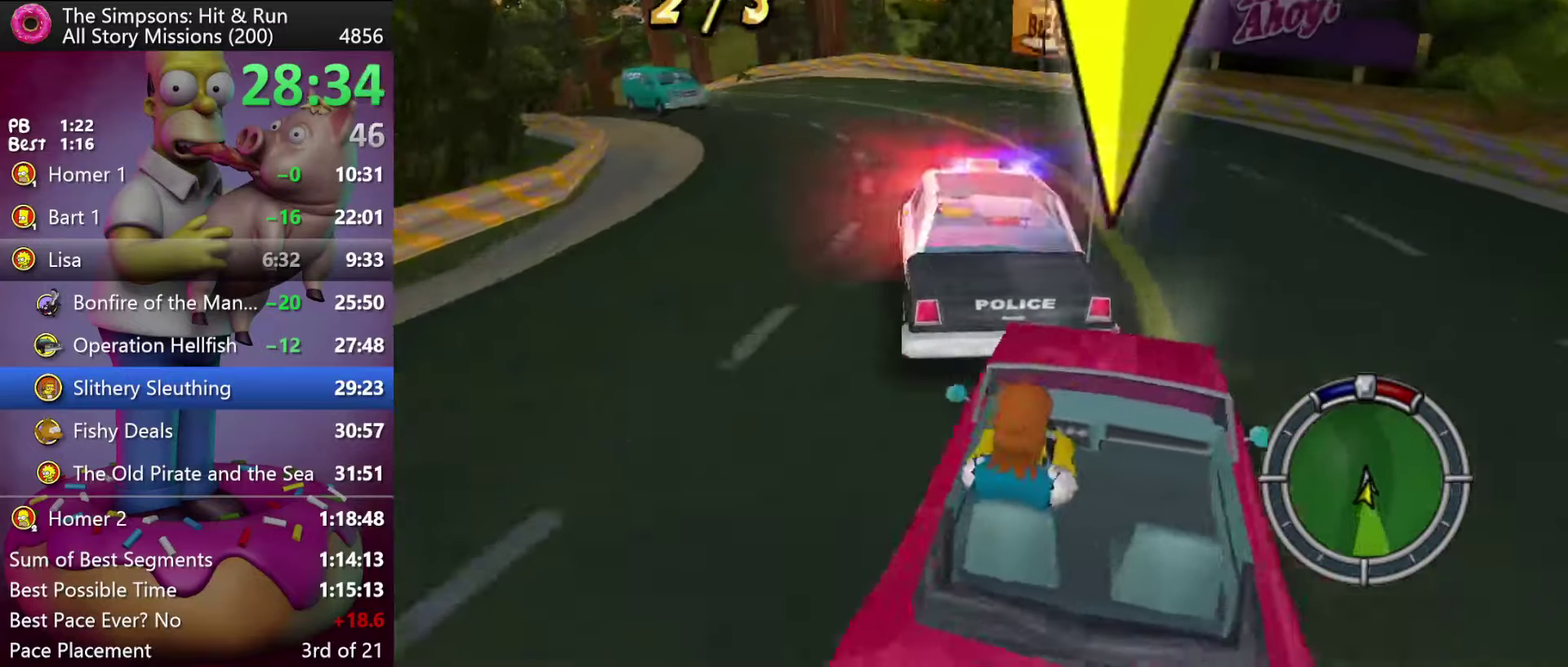
Gameplay with a controller (Xbox layout); each line is a JSON object with the inputs held at the frame after it. "events" lists button and stick changes between this image and that frame as [ms after this image, input, new state], when the widget could be followed in between. Not read: DPAD_DOWN DPAD_LEFT DPAD_UP L3 R3.
{"buttons": [], "events": [[367, "R2", "down"], [484, "R2", "up"]]}
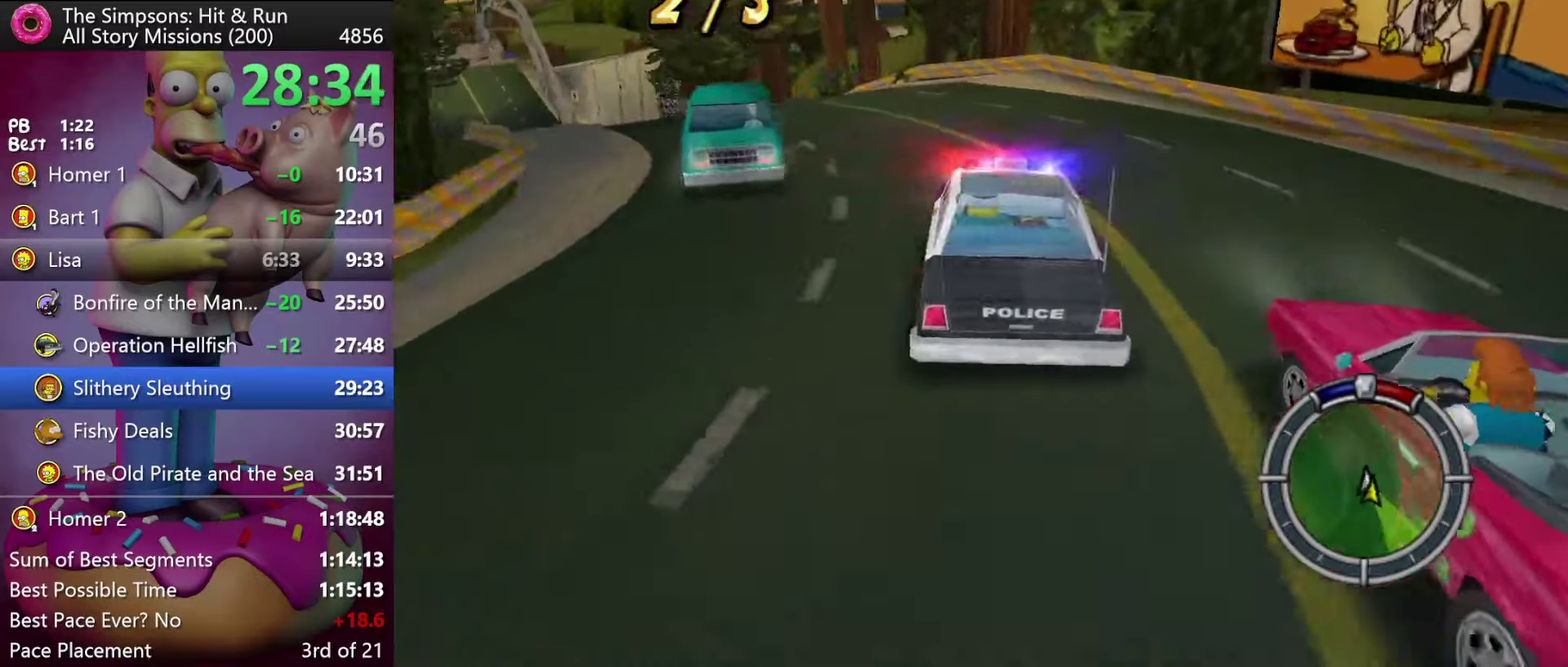
{"buttons": ["R2"], "events": [[50, "DPAD_RIGHT", "down"], [134, "L2", "down"], [234, "L2", "up"], [284, "DPAD_RIGHT", "up"], [284, "R2", "down"]]}
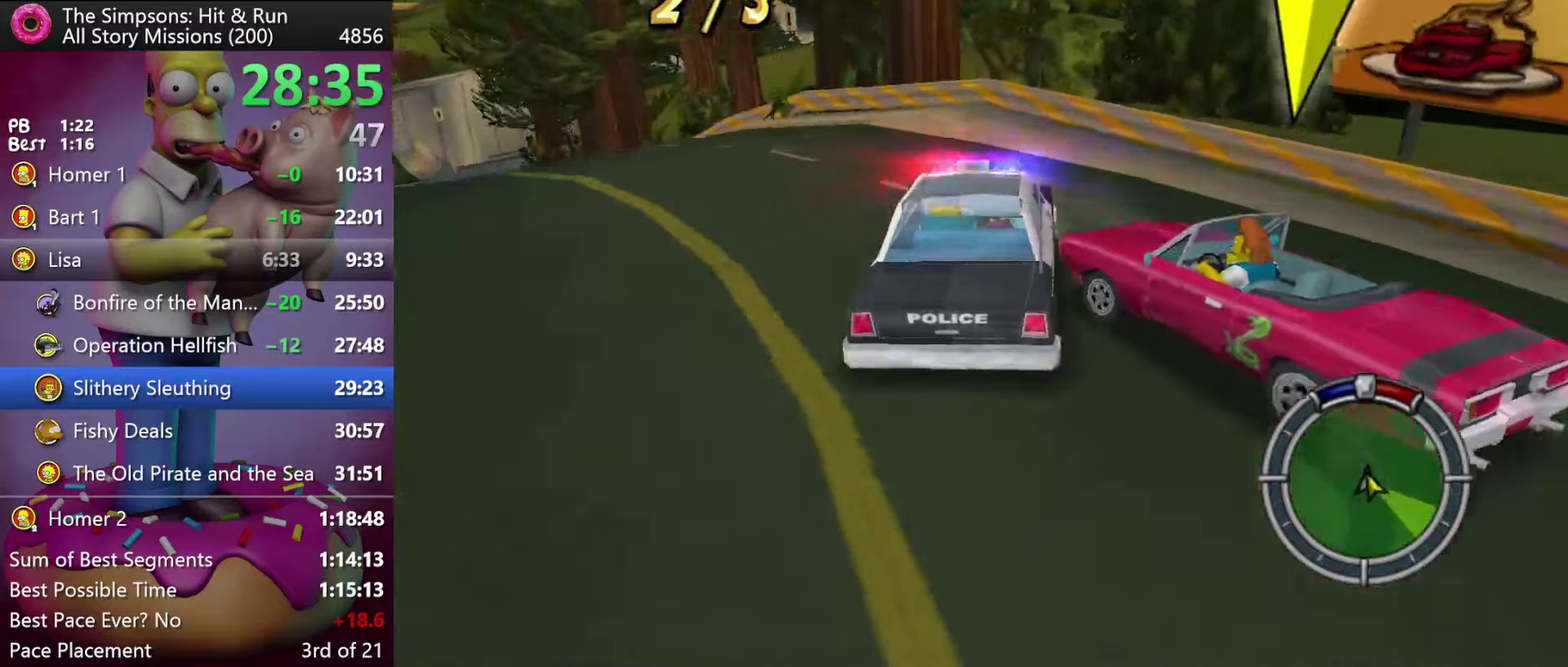
{"buttons": ["X", "L2"], "events": [[67, "R2", "up"], [100, "X", "down"], [184, "L2", "down"]]}
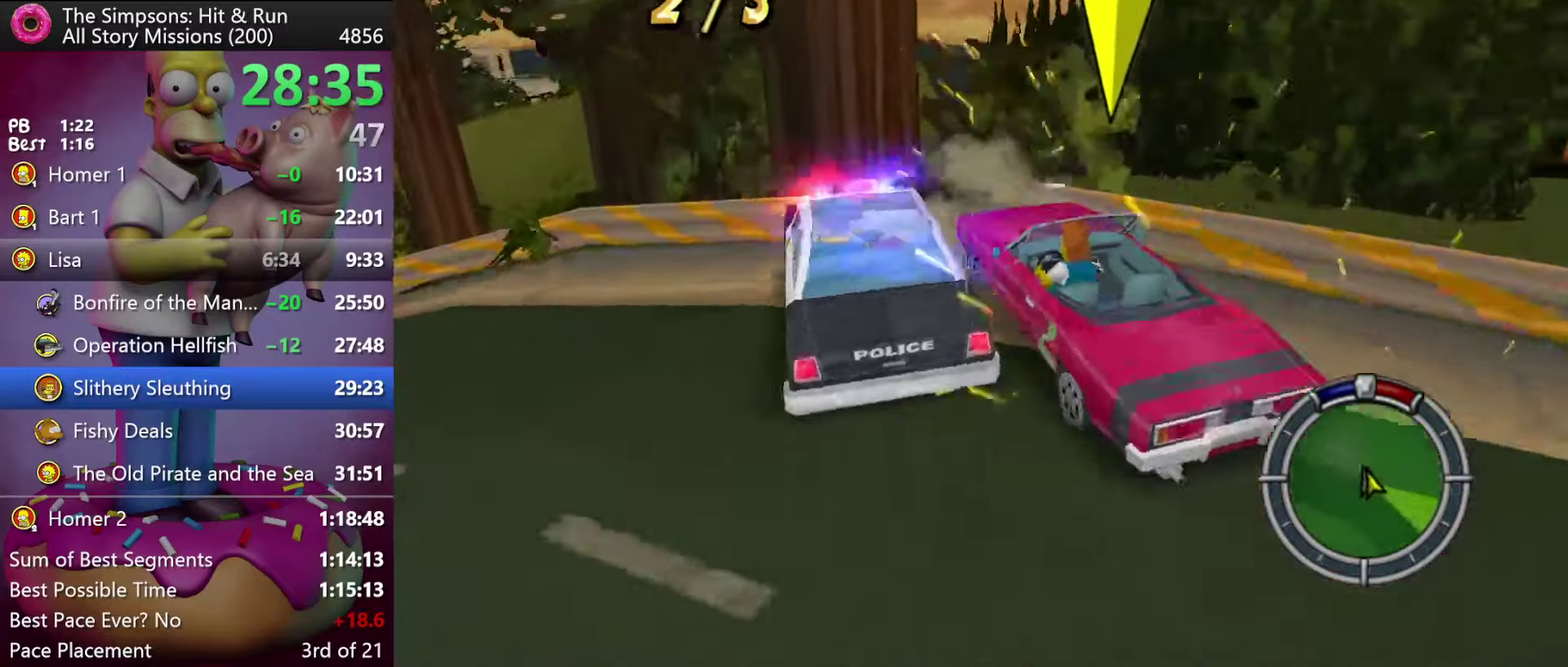
{"buttons": [], "events": [[34, "DPAD_RIGHT", "down"], [167, "DPAD_RIGHT", "up"], [350, "X", "up"], [383, "L2", "up"]]}
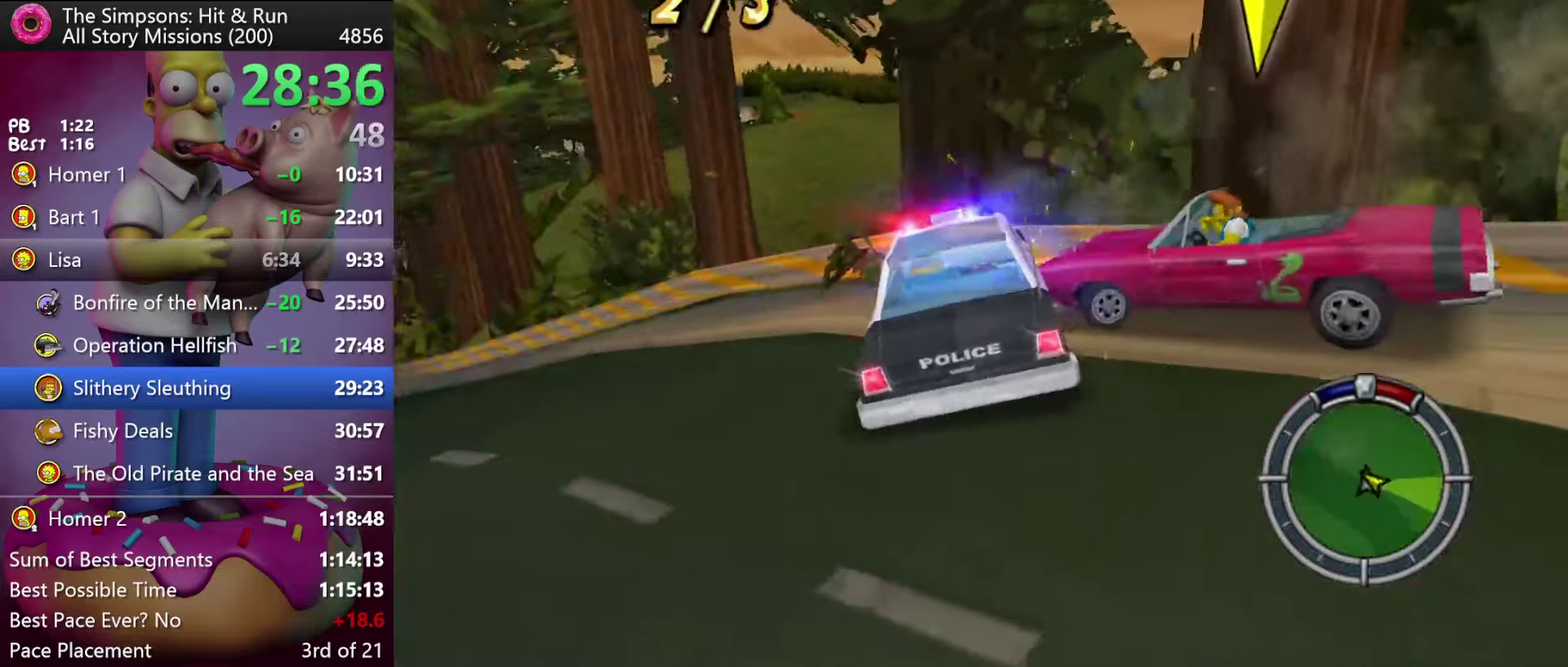
{"buttons": [], "events": []}
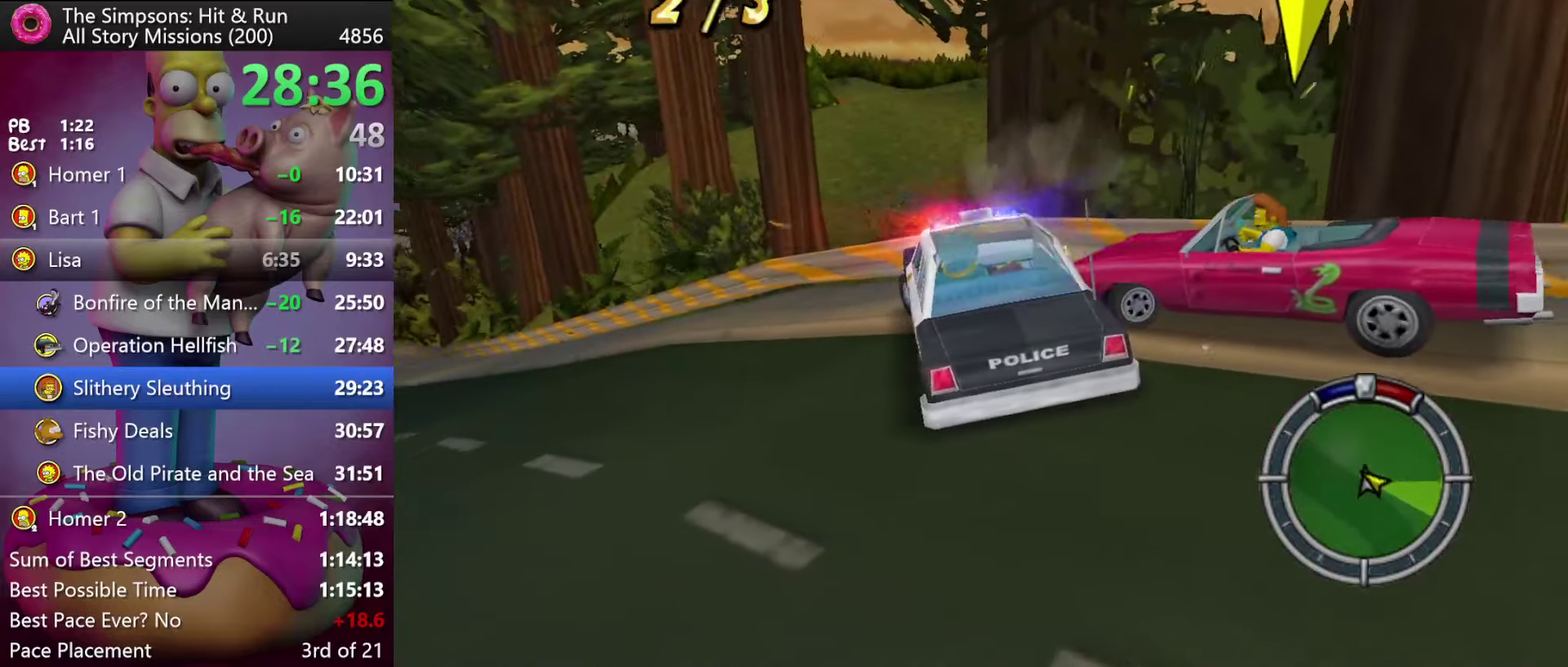
{"buttons": [], "events": []}
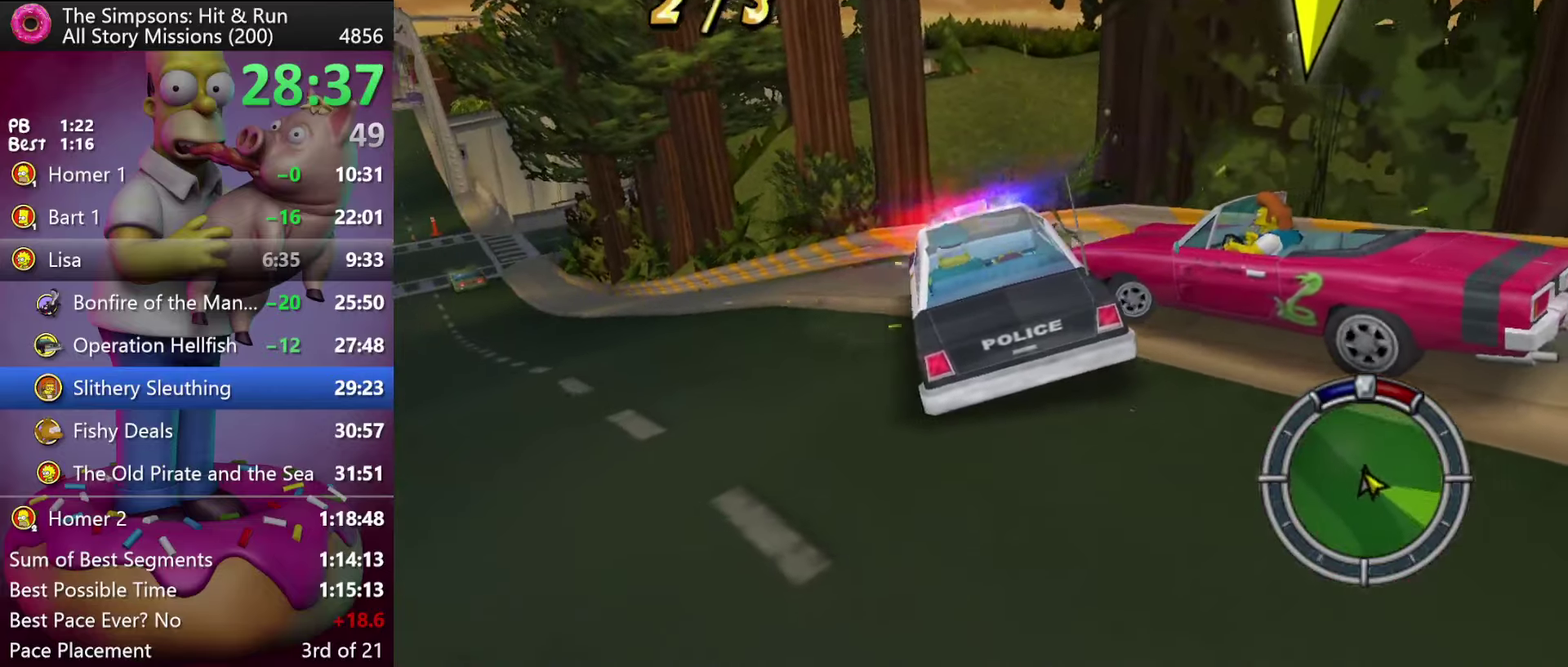
{"buttons": [], "events": []}
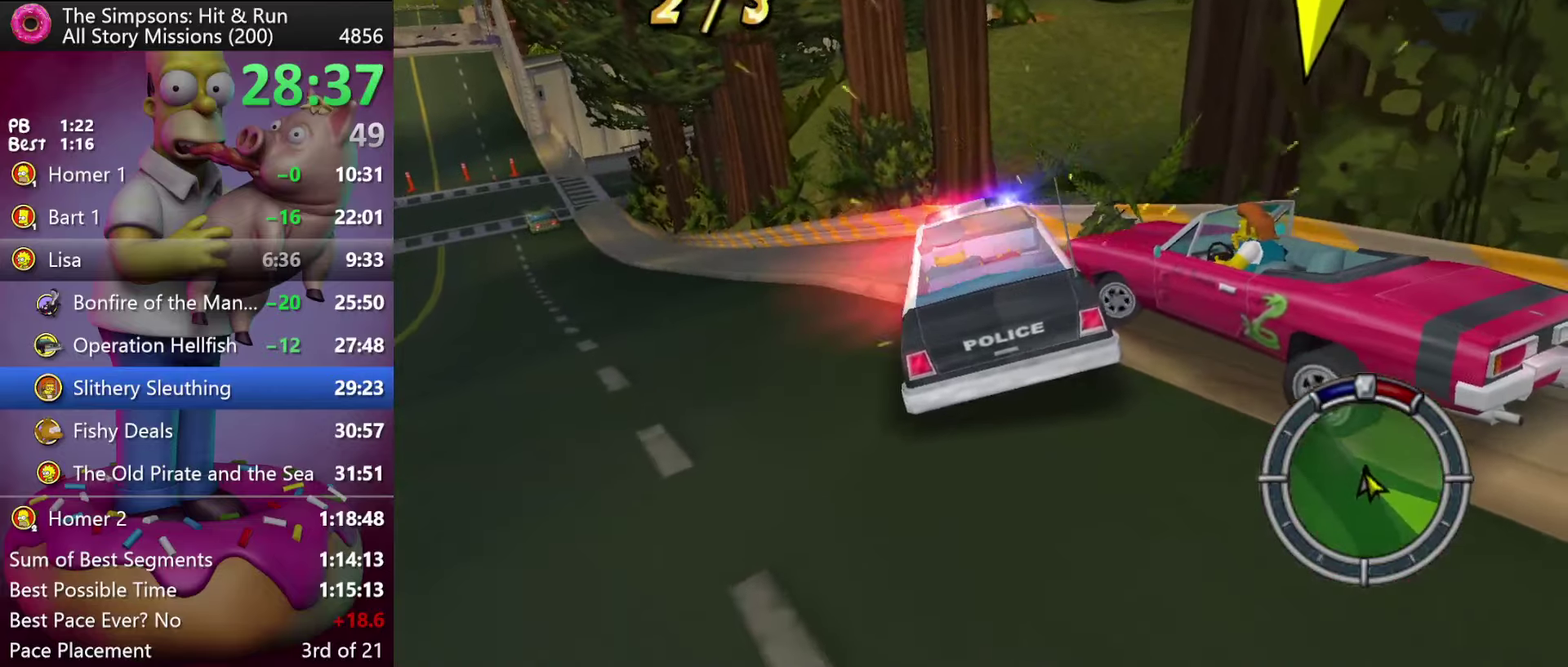
{"buttons": [], "events": []}
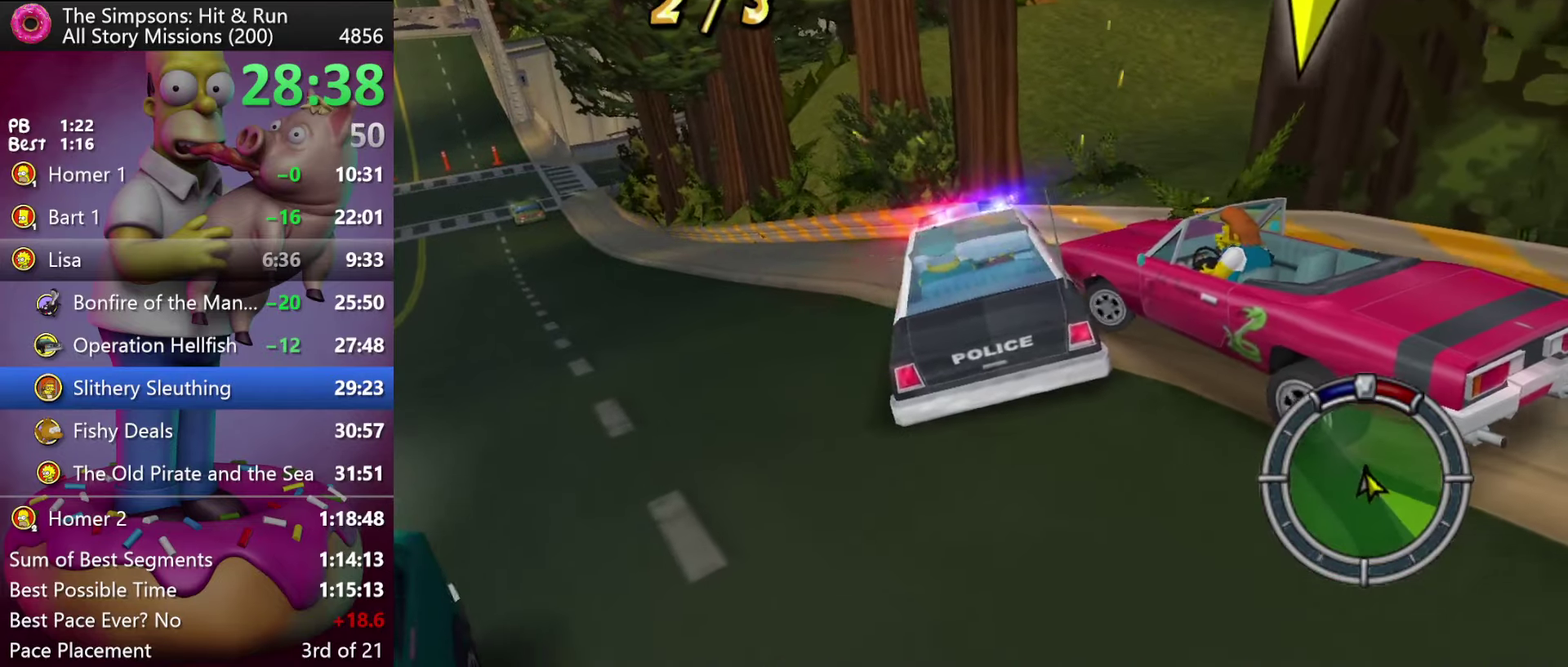
{"buttons": [], "events": [[366, "L2", "down"], [483, "L2", "up"]]}
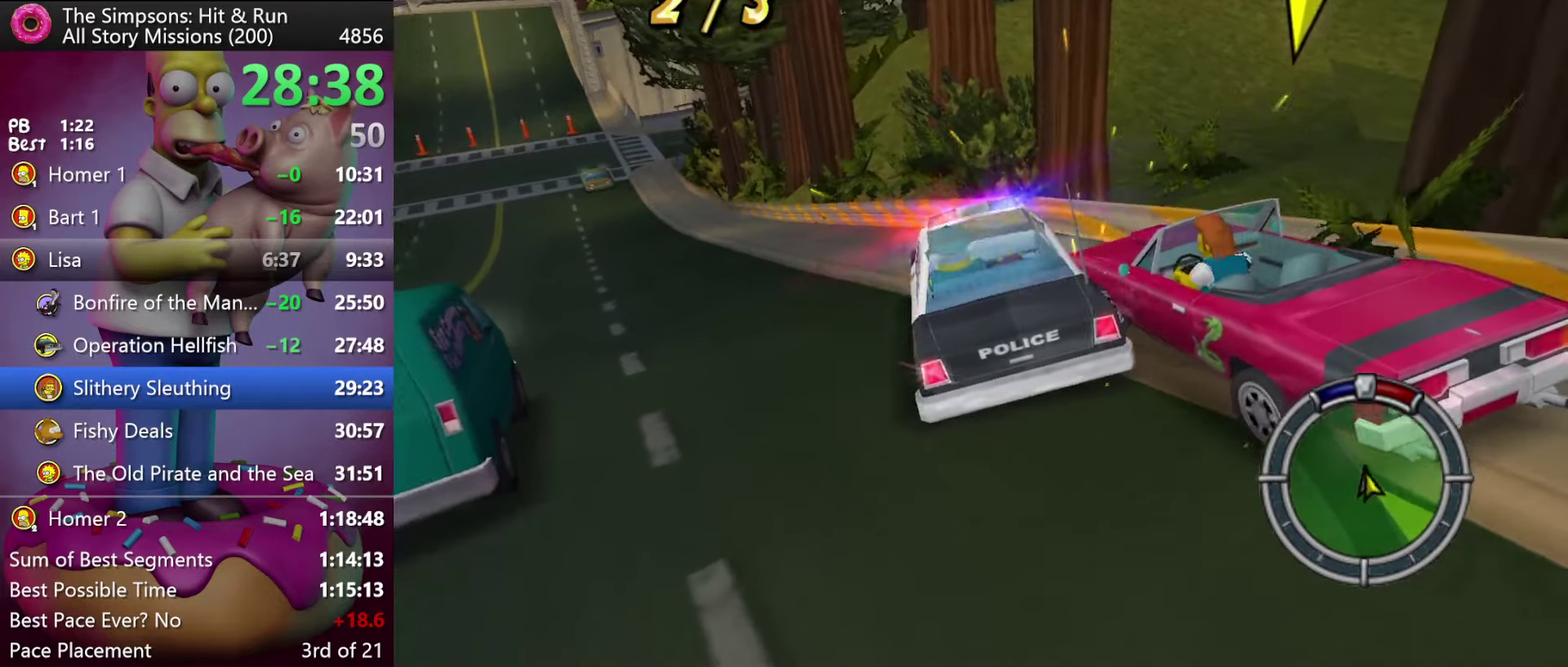
{"buttons": [], "events": [[233, "DPAD_RIGHT", "down"], [316, "DPAD_RIGHT", "up"]]}
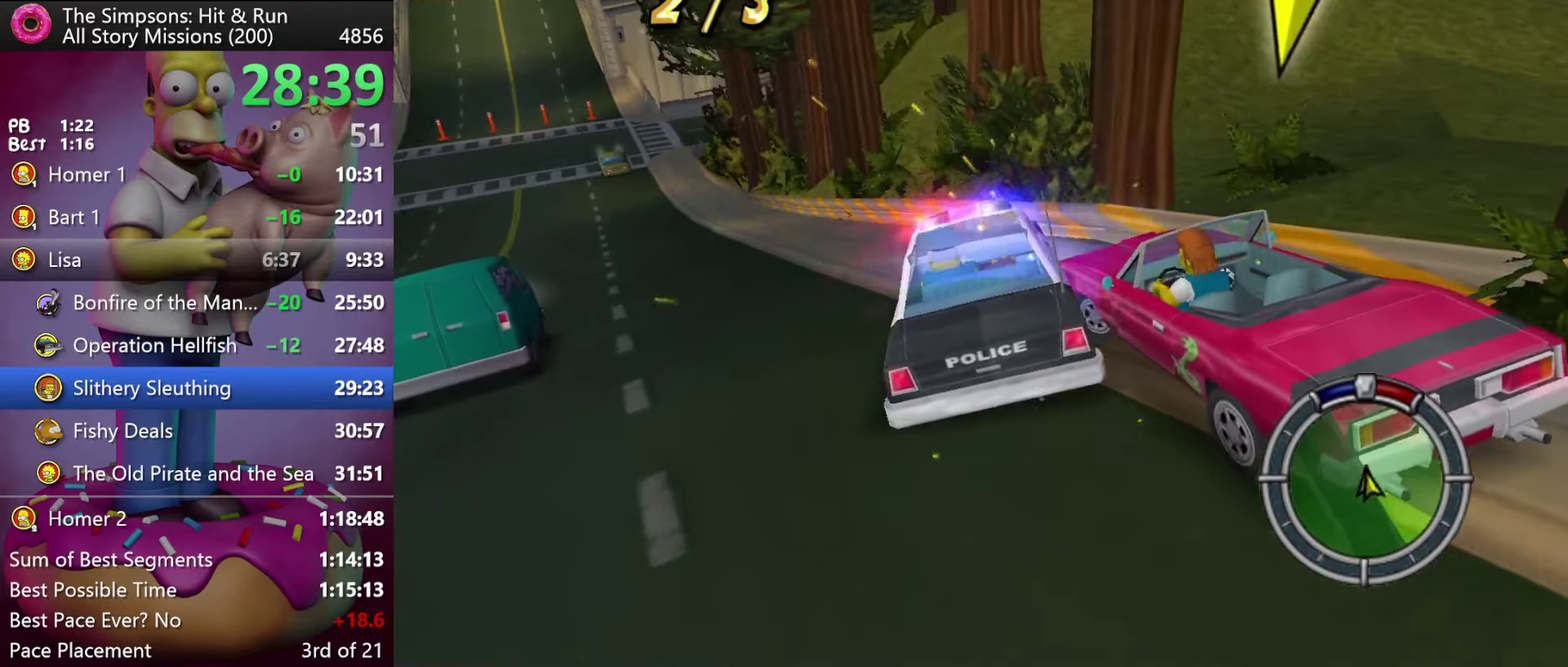
{"buttons": [], "events": [[50, "DPAD_RIGHT", "down"], [133, "DPAD_RIGHT", "up"]]}
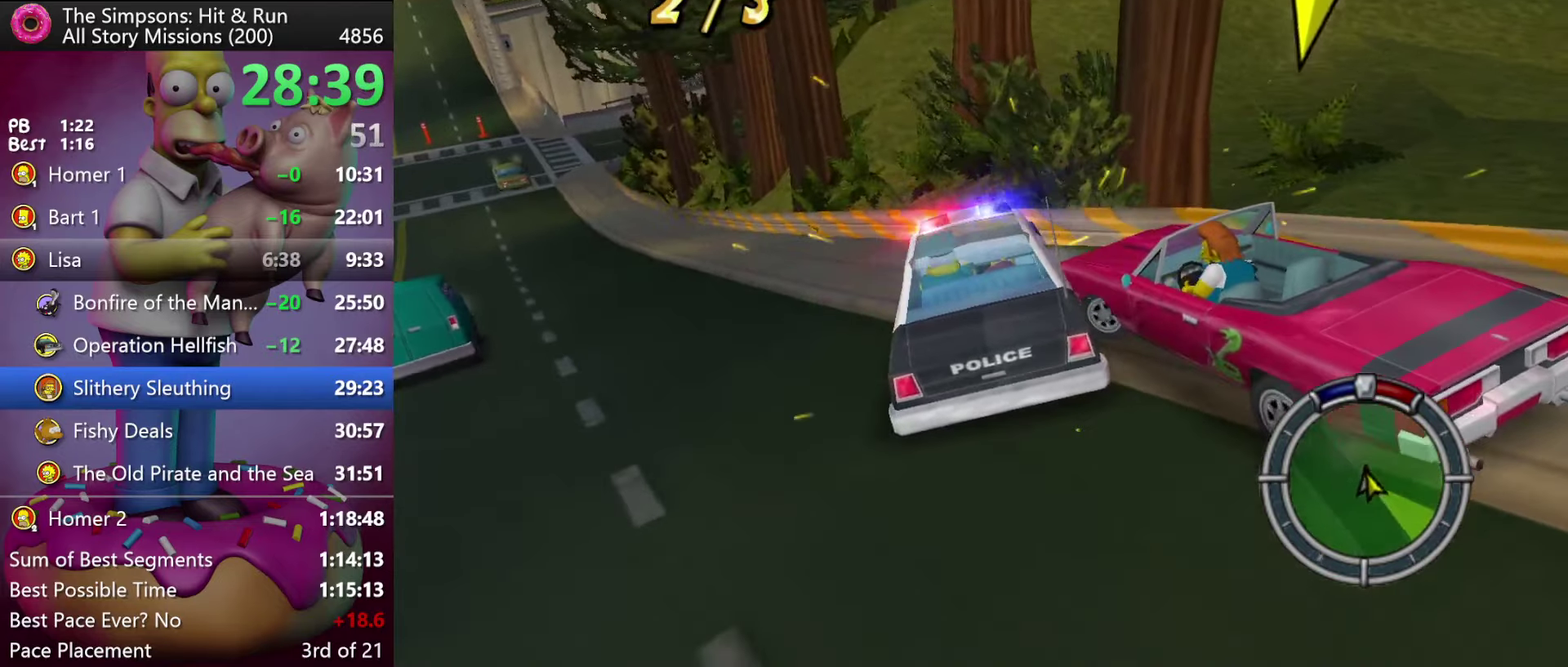
{"buttons": [], "events": []}
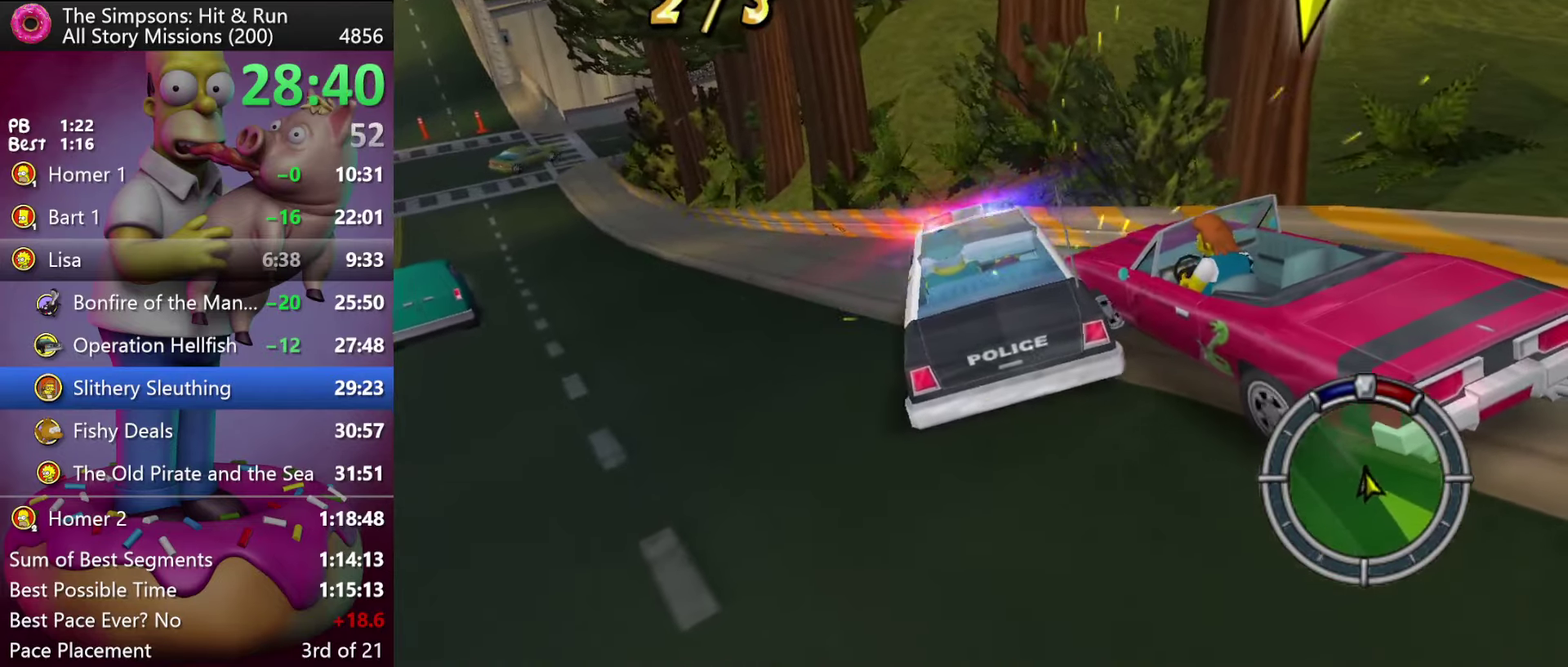
{"buttons": [], "events": []}
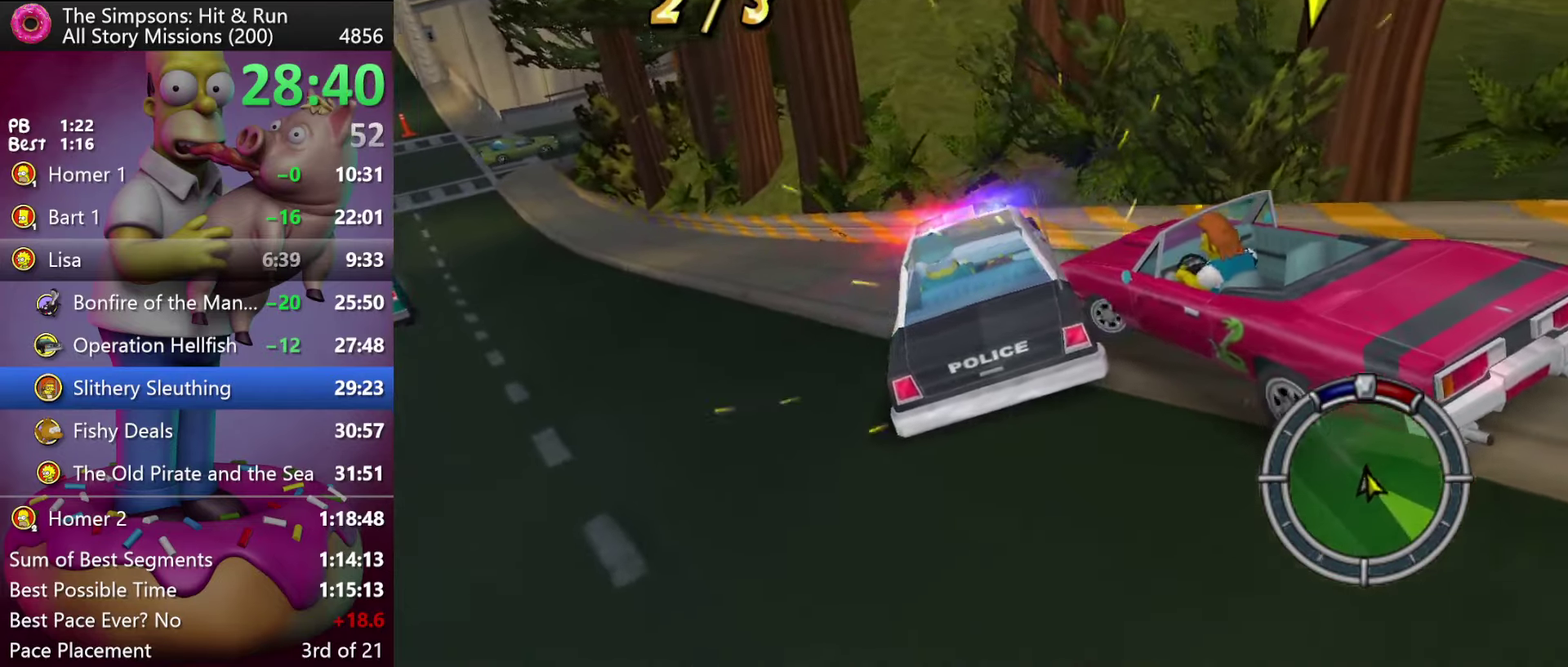
{"buttons": [], "events": []}
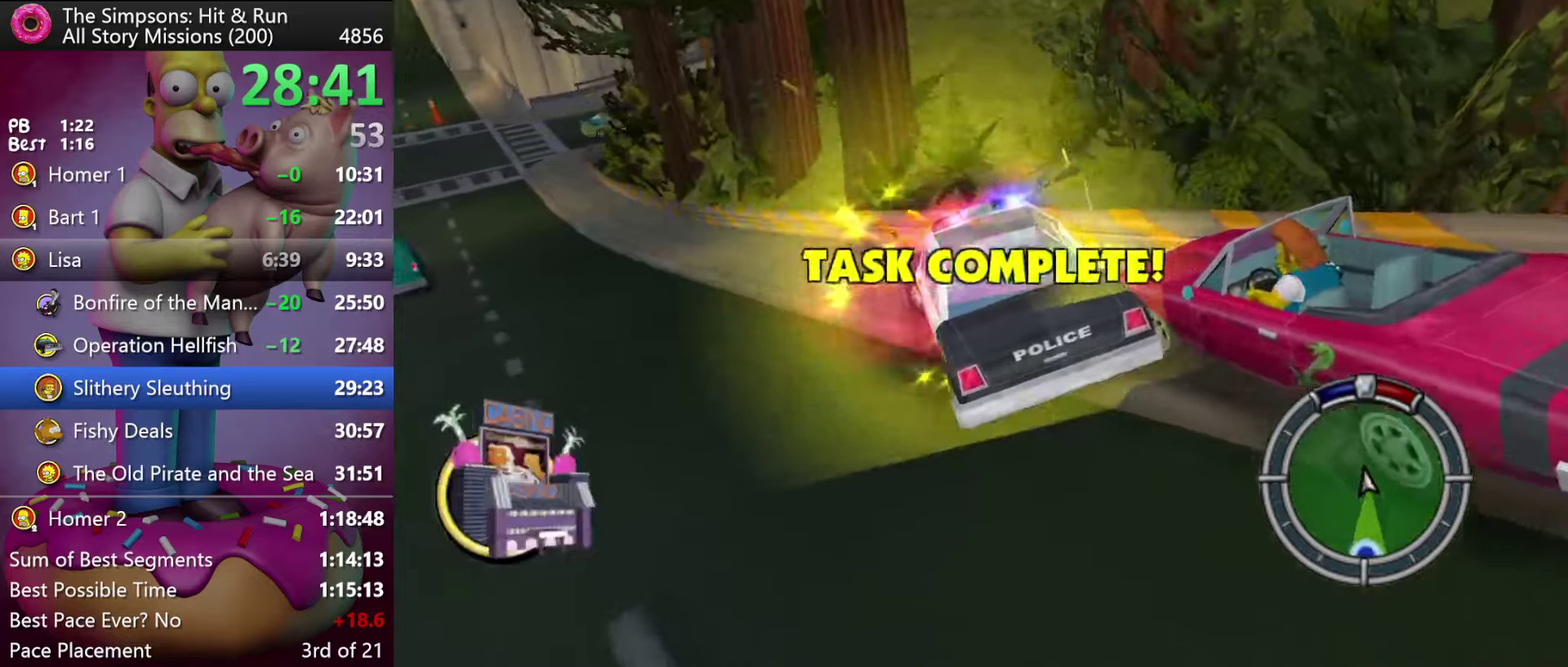
{"buttons": ["X", "R2"], "events": [[33, "R2", "down"], [67, "X", "down"]]}
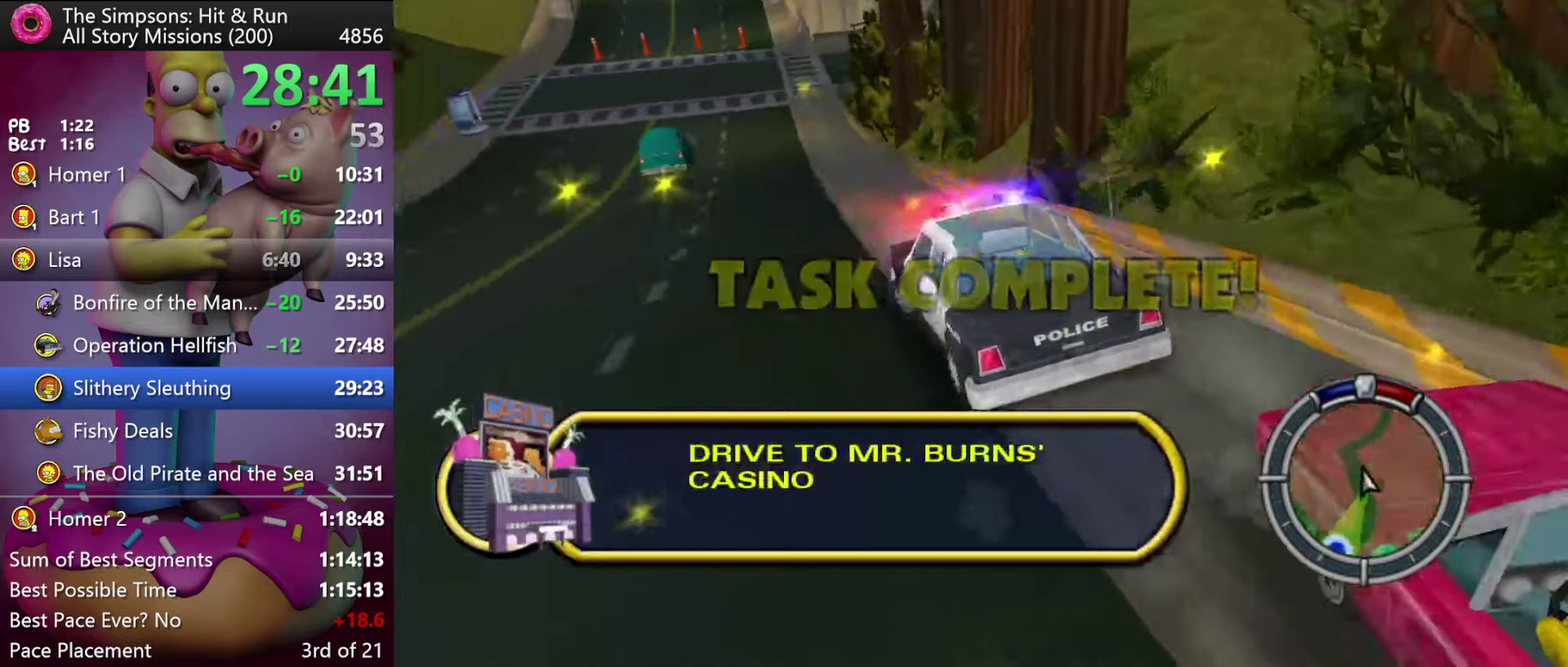
{"buttons": ["X", "R1", "R2"], "events": [[450, "R1", "down"]]}
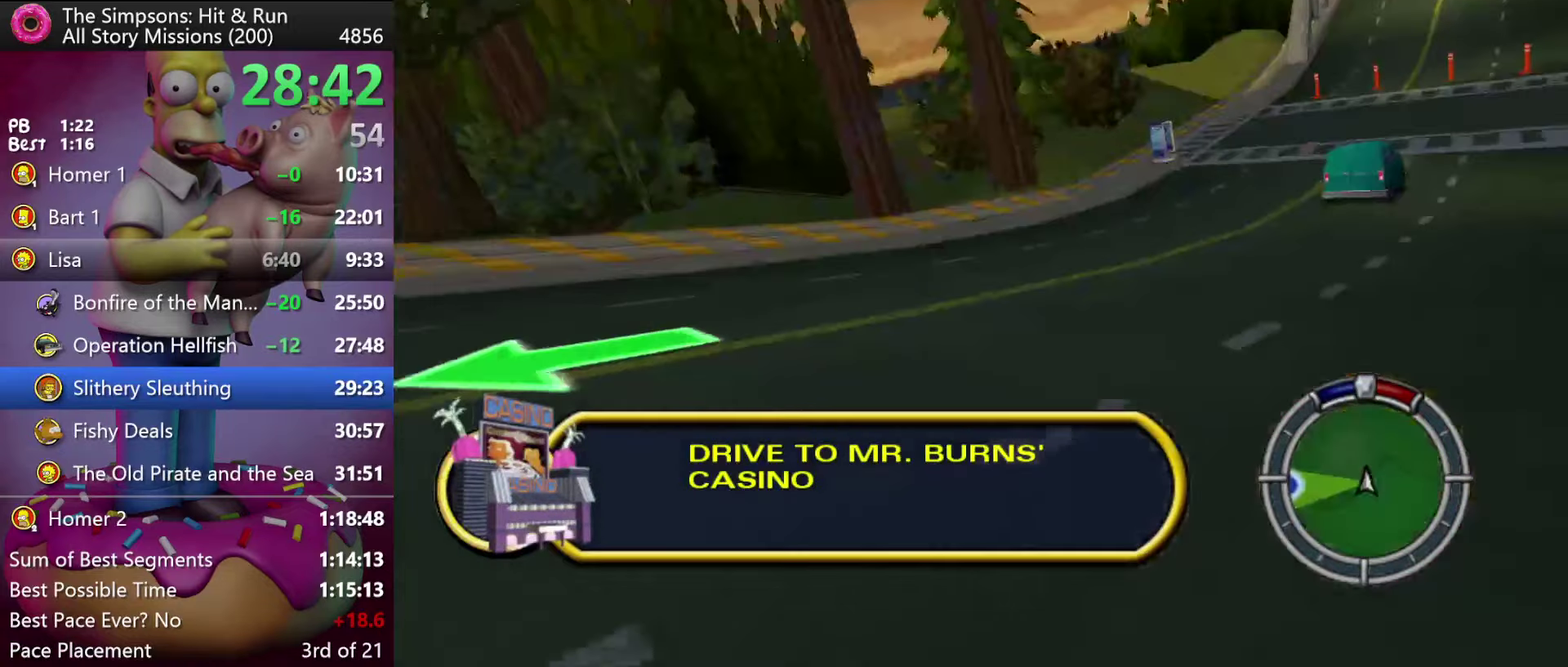
{"buttons": ["X", "R2"], "events": [[83, "R1", "up"], [200, "R2", "up"], [483, "R2", "down"]]}
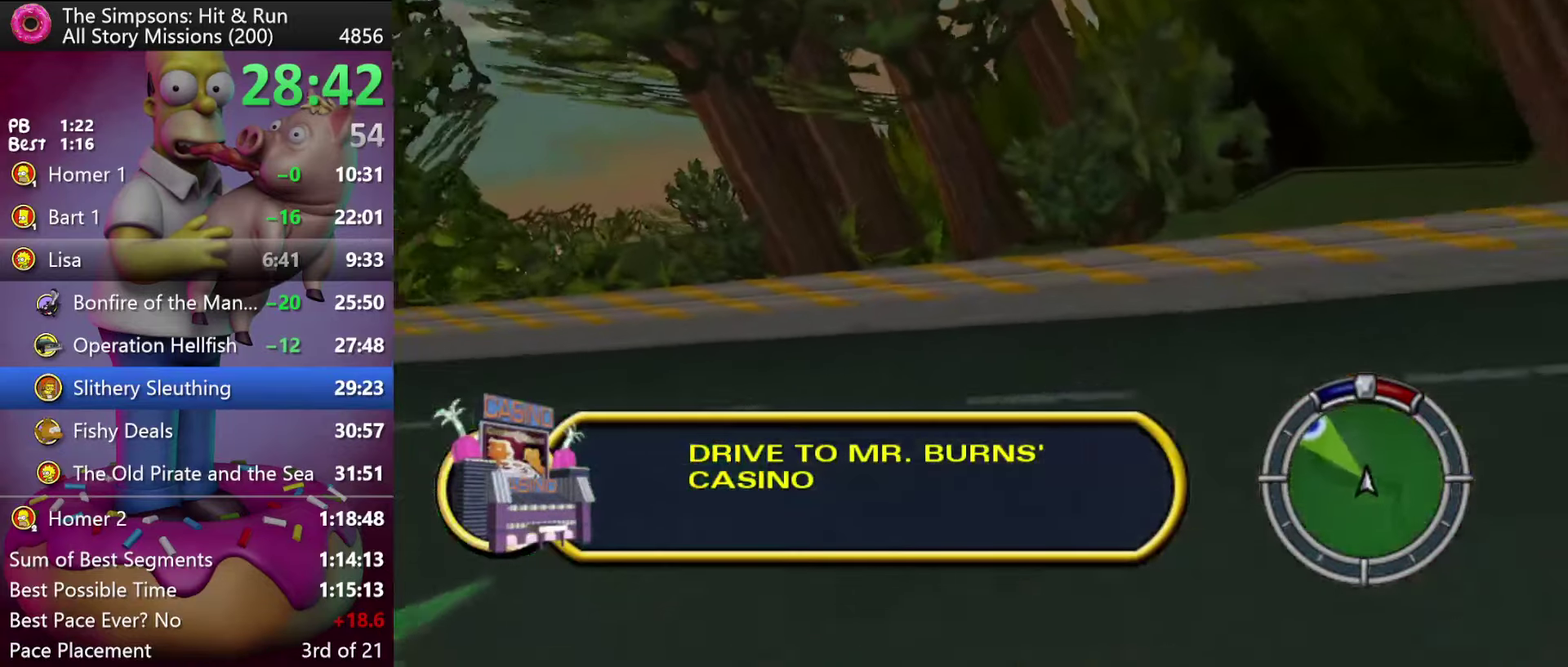
{"buttons": ["R2"], "events": [[200, "X", "up"]]}
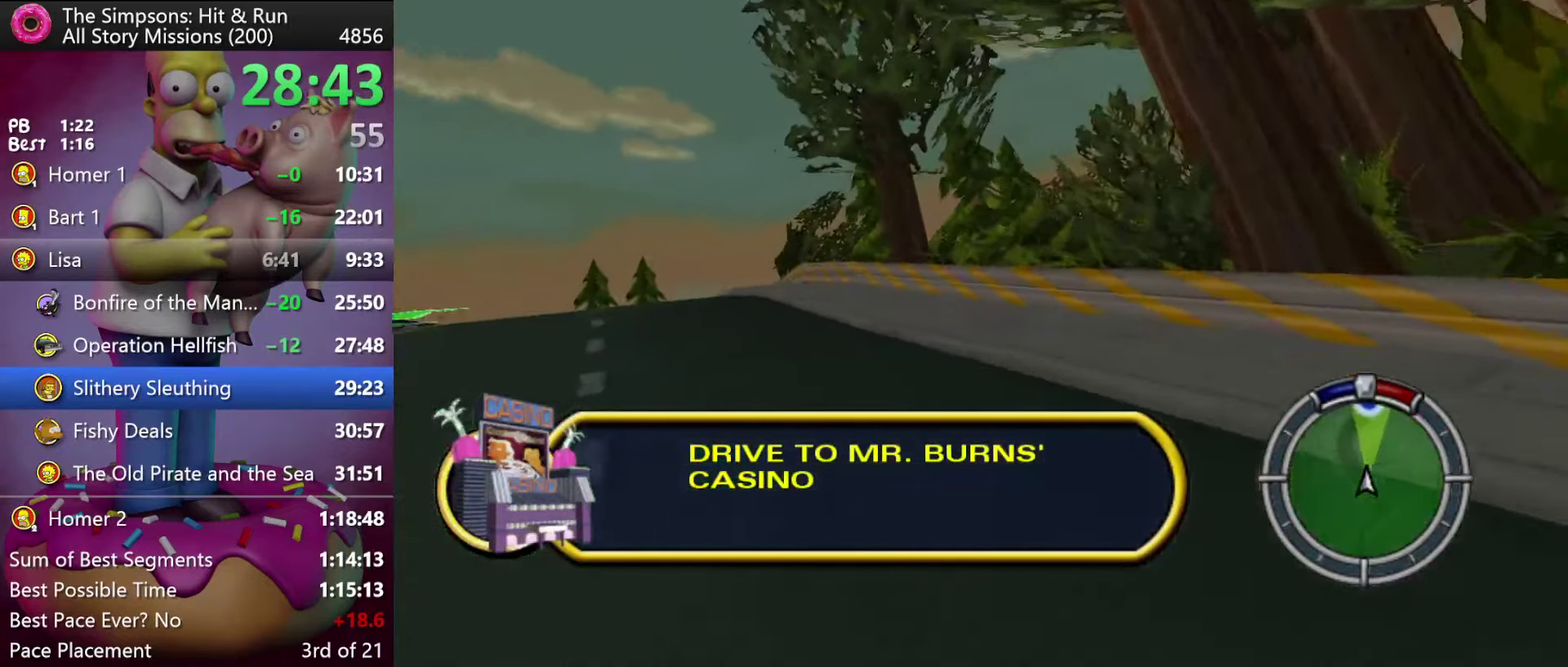
{"buttons": ["R2"], "events": []}
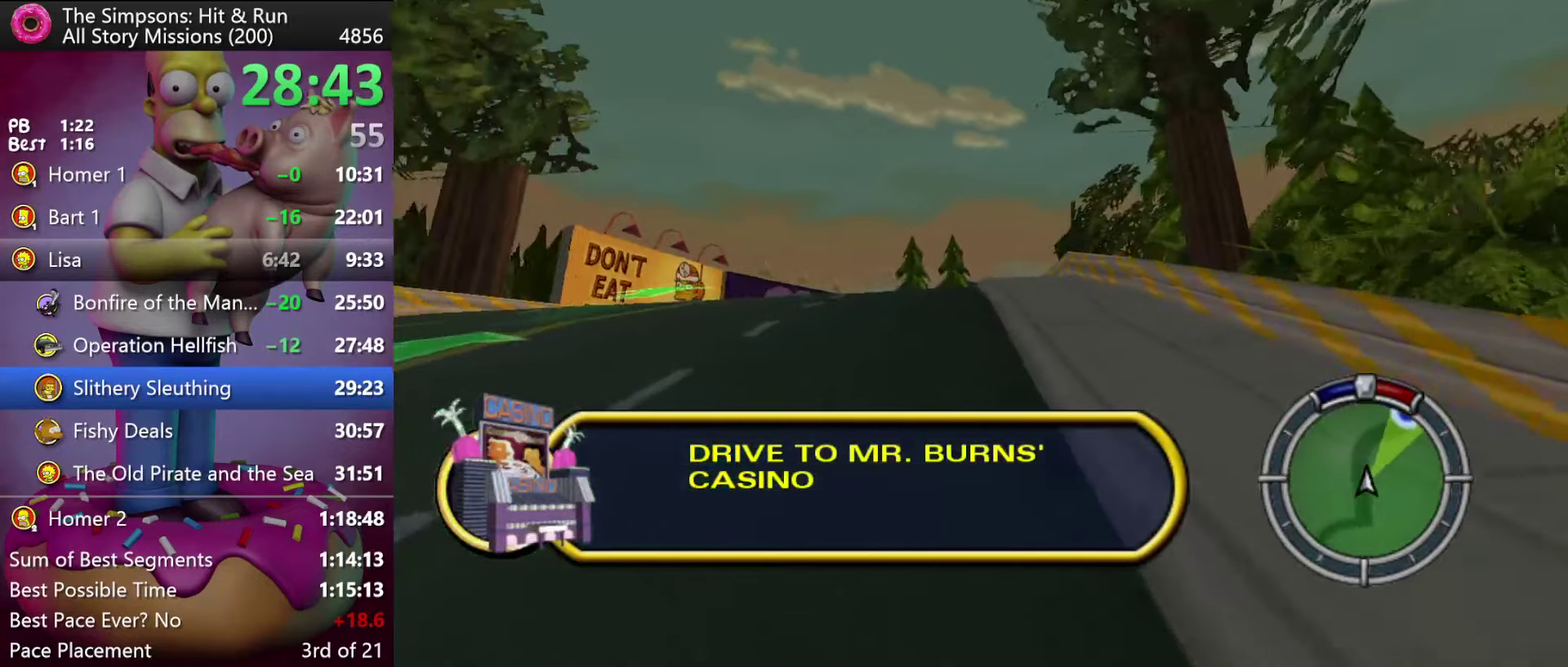
{"buttons": ["R2"], "events": []}
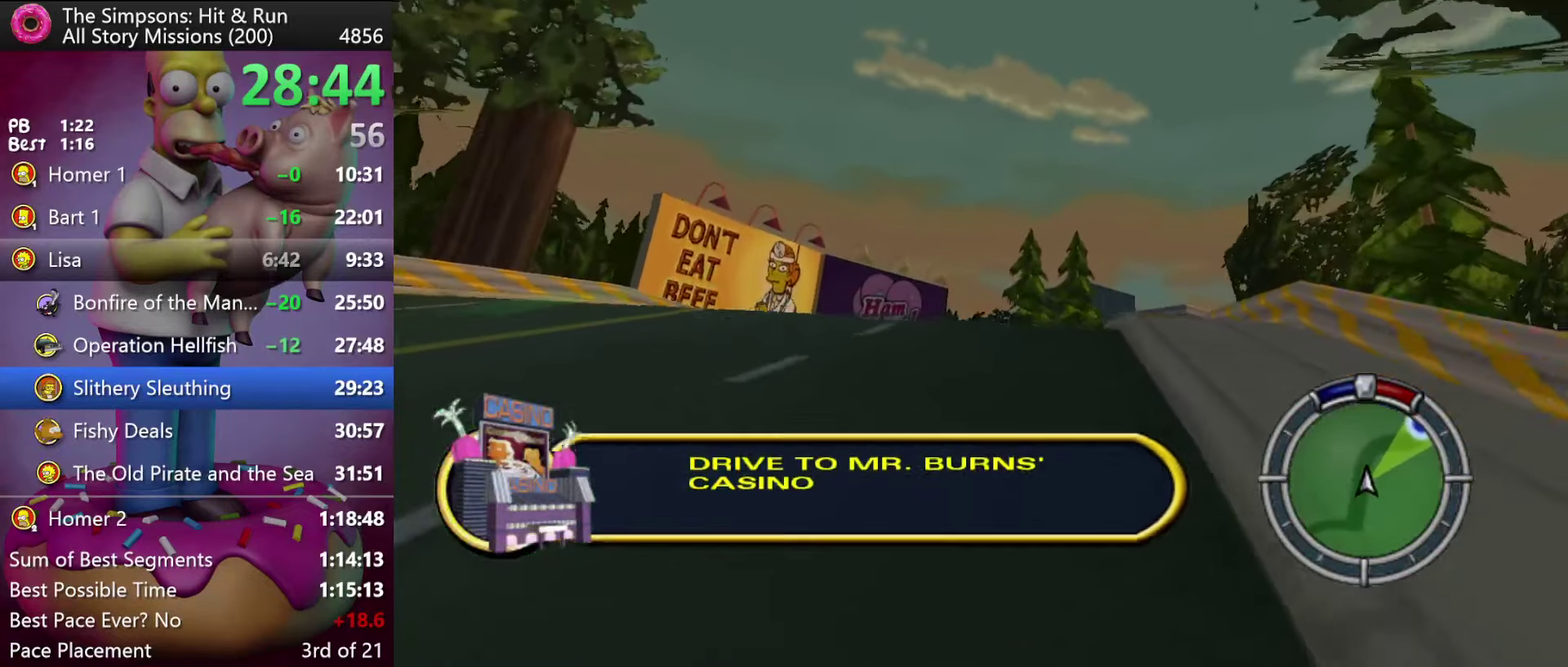
{"buttons": ["R2", "DPAD_RIGHT"], "events": [[283, "DPAD_RIGHT", "down"]]}
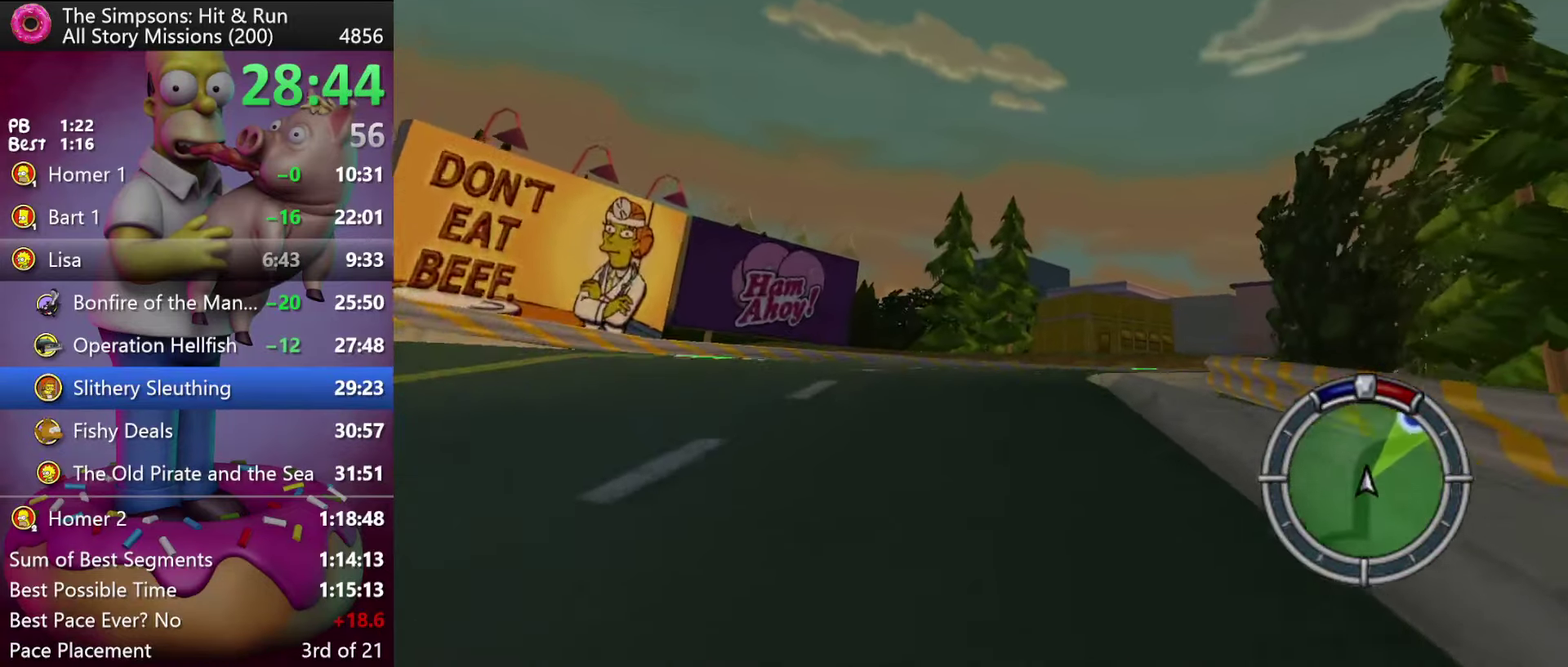
{"buttons": ["R2", "DPAD_RIGHT"], "events": [[50, "DPAD_RIGHT", "up"], [350, "DPAD_RIGHT", "down"]]}
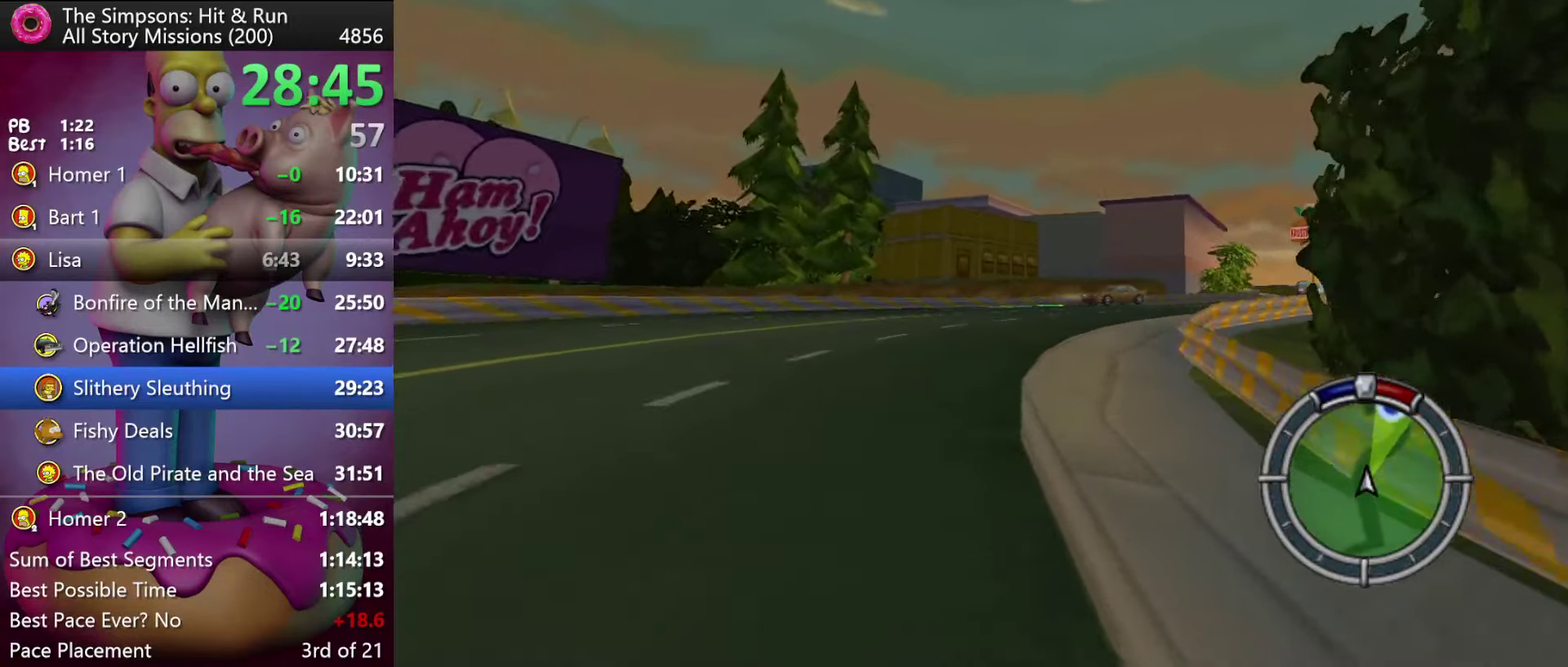
{"buttons": ["R2", "DPAD_RIGHT"], "events": [[167, "DPAD_RIGHT", "up"], [350, "DPAD_RIGHT", "down"]]}
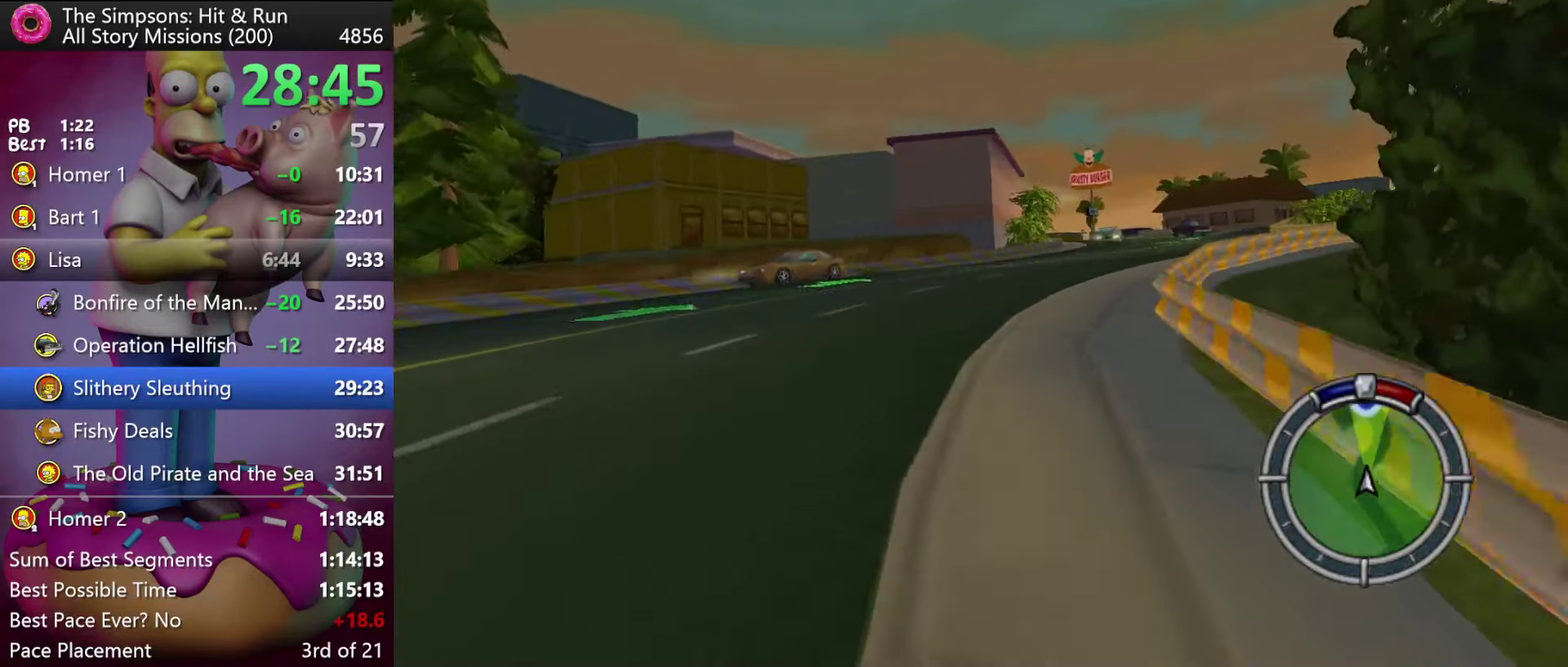
{"buttons": ["A", "R2"], "events": [[333, "DPAD_RIGHT", "up"], [467, "A", "down"]]}
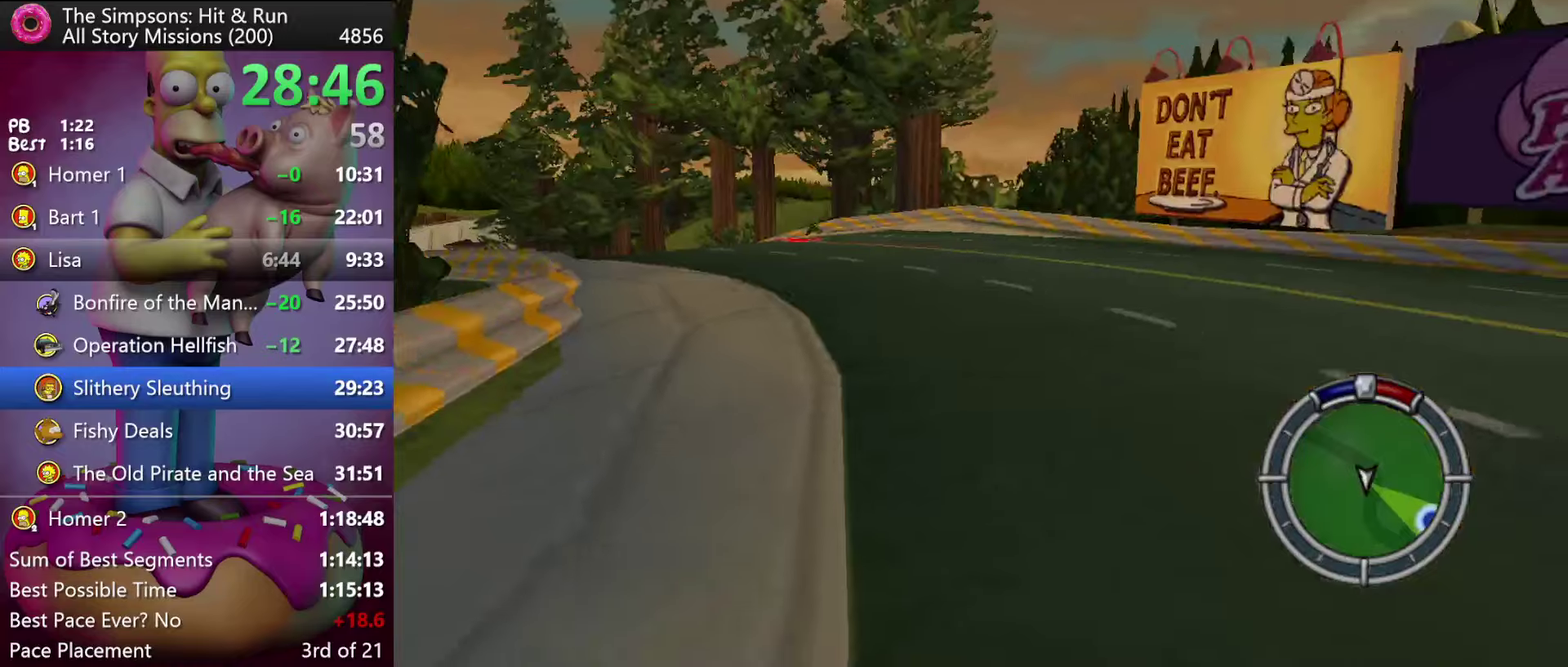
{"buttons": ["R2"], "events": [[184, "A", "up"]]}
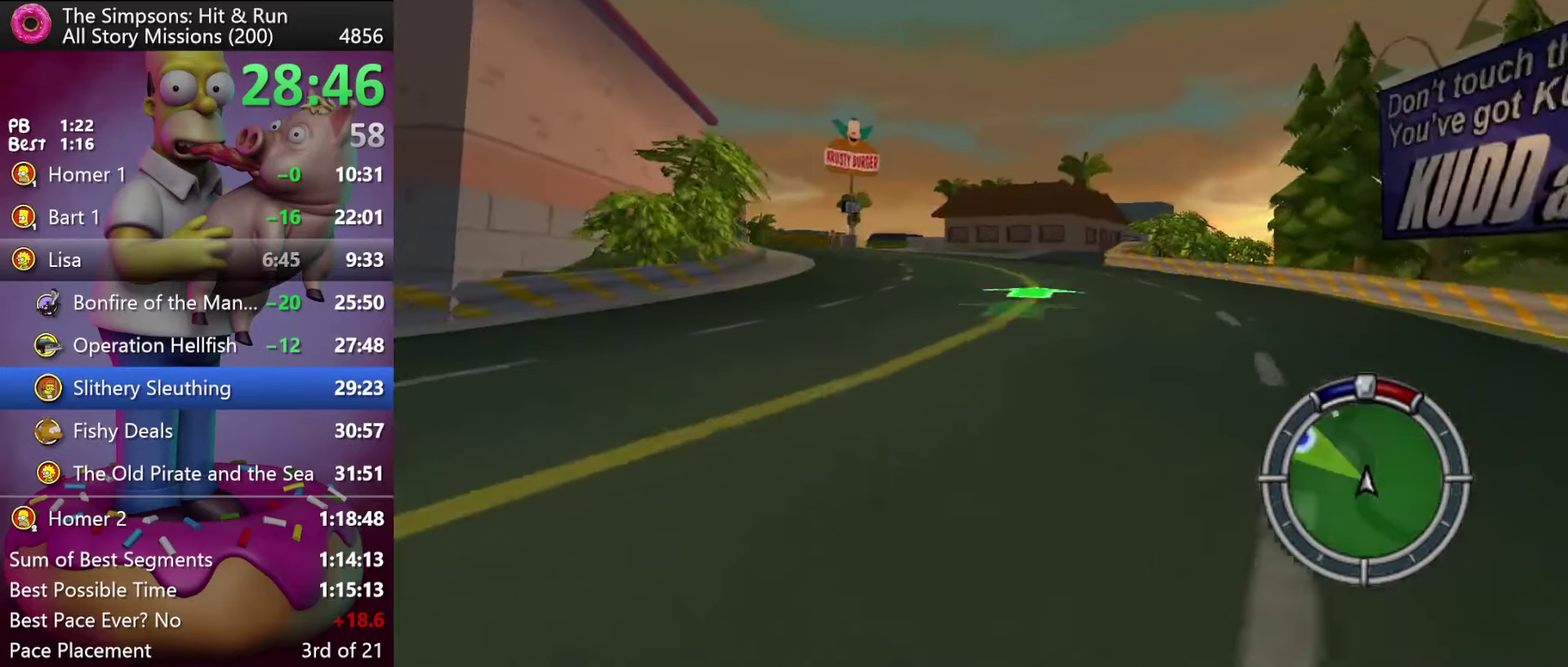
{"buttons": ["R2"], "events": []}
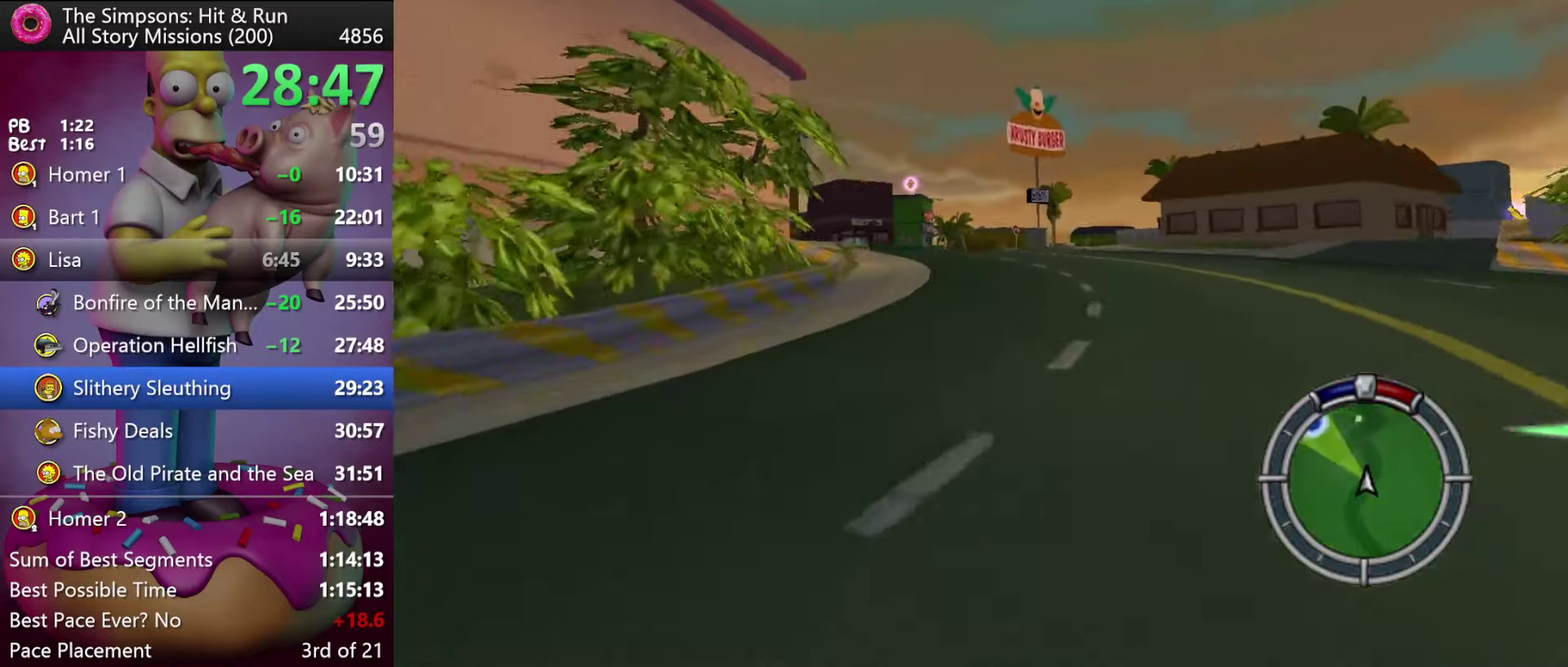
{"buttons": ["R2"], "events": []}
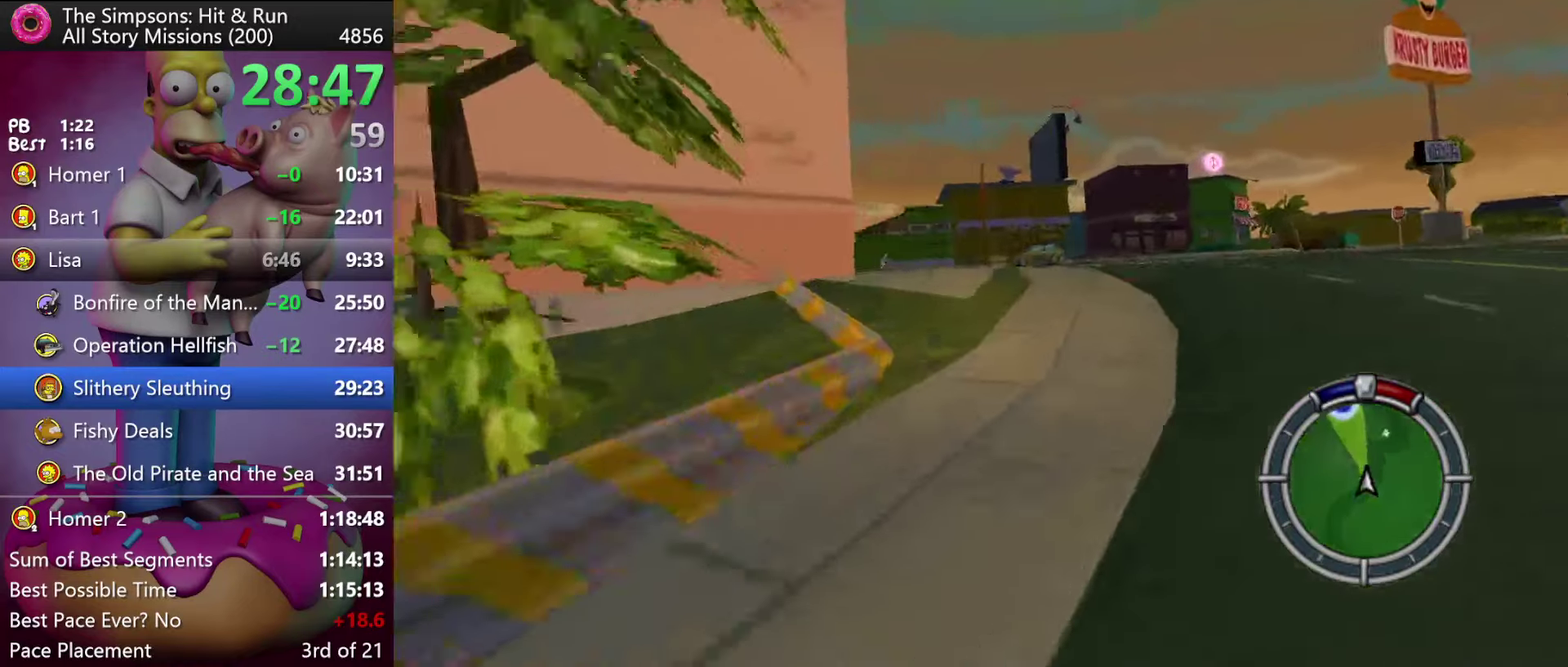
{"buttons": ["R2"], "events": [[17, "A", "down"], [217, "A", "up"]]}
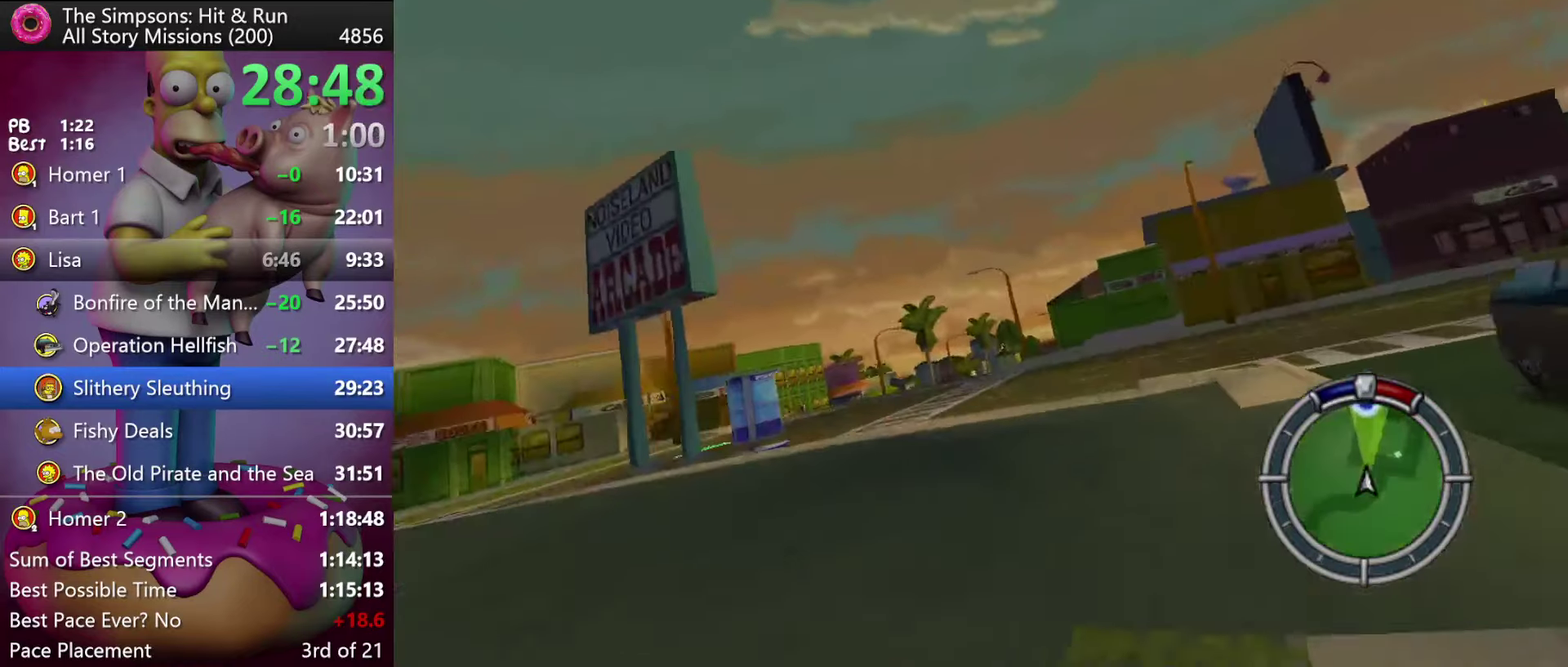
{"buttons": ["R2"], "events": [[350, "DPAD_RIGHT", "down"], [484, "DPAD_RIGHT", "up"]]}
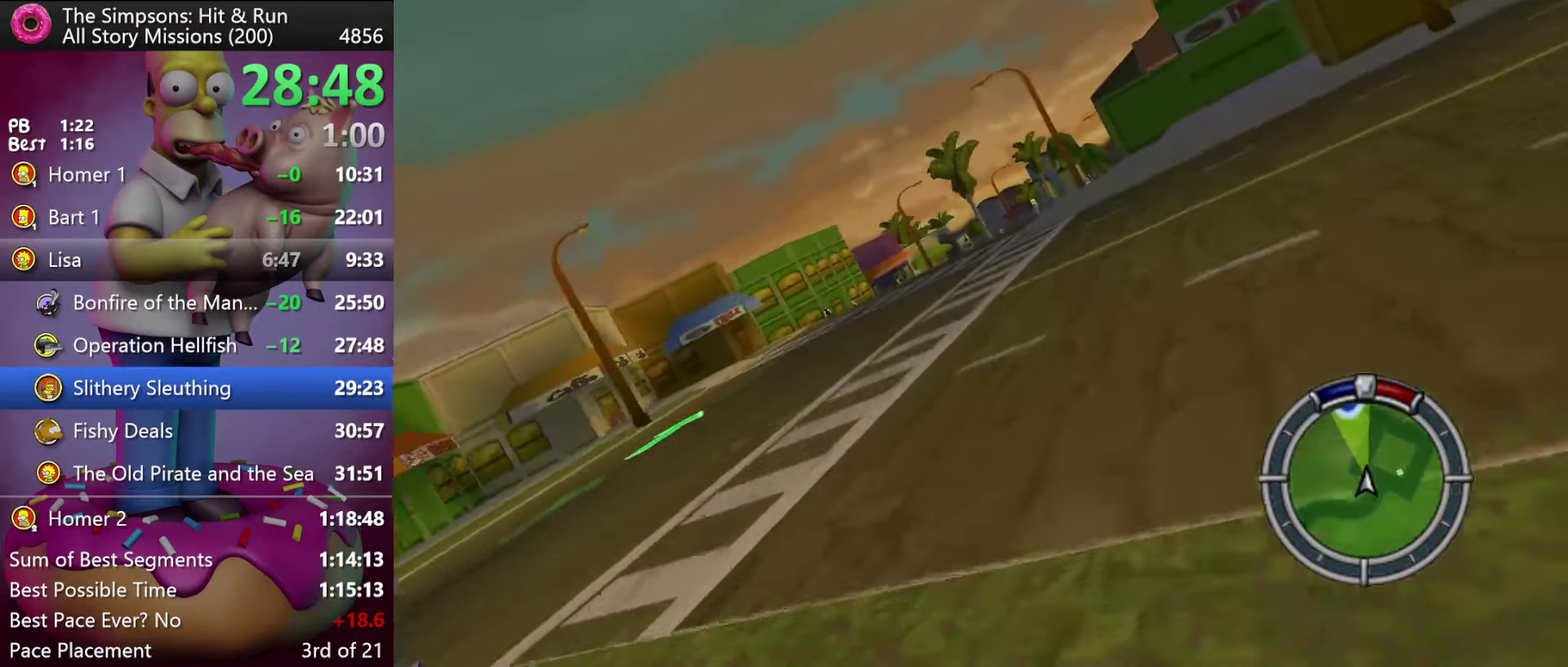
{"buttons": ["R2"], "events": []}